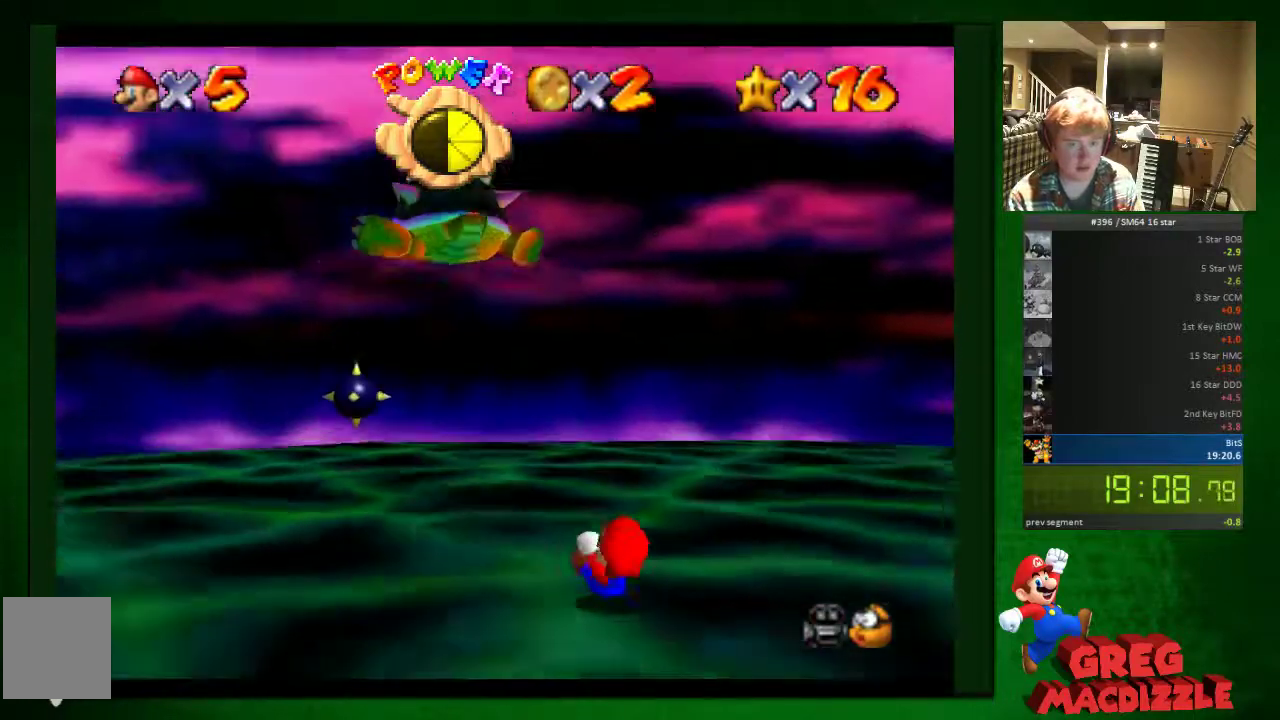
Gameplay with a controller (Nintendo layout); each line is a JSON object with the inputs held at the frame after it. "events" lists button and stick changes between this image and that frame as [ms after this image, input, new state], when the widget could be followed in between. This overlay highlights the sticks when they move; stick clicks (L3) are not distinguishable. Not read: L3 R3.
{"buttons": [], "left_stick": "up", "events": []}
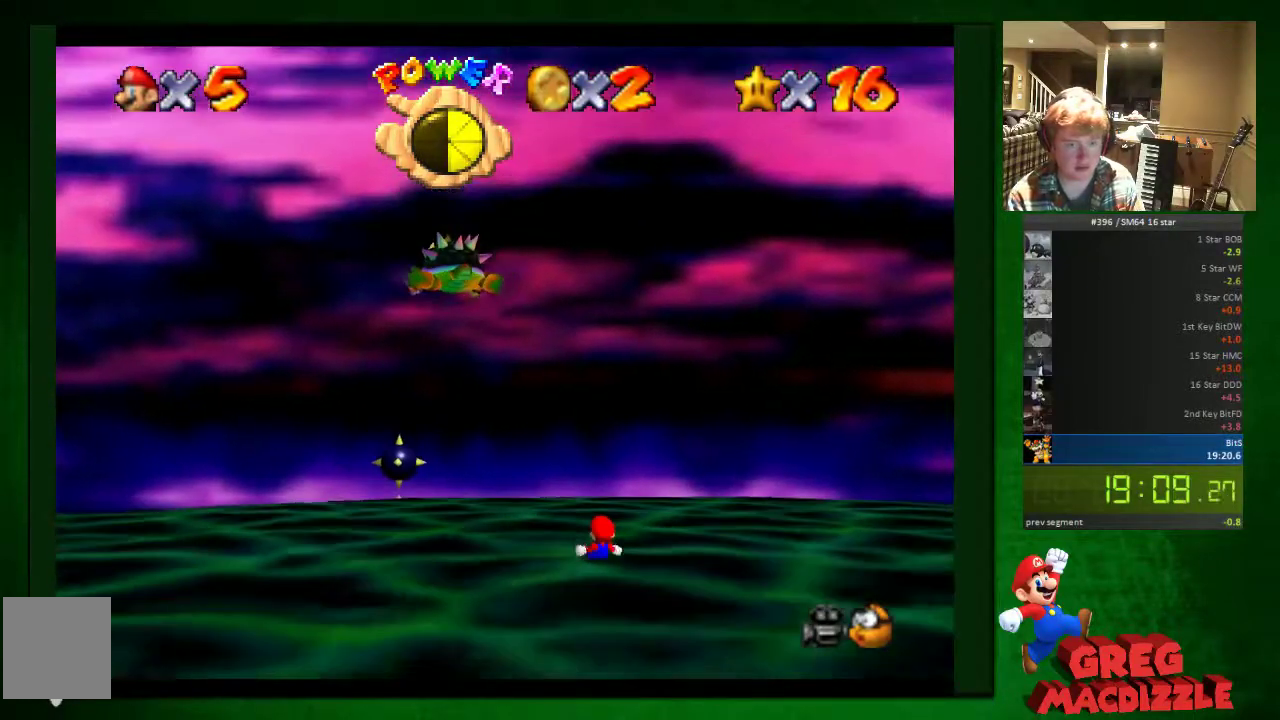
{"buttons": [], "left_stick": "down-right", "events": [[286, "left_stick", "down-right"]]}
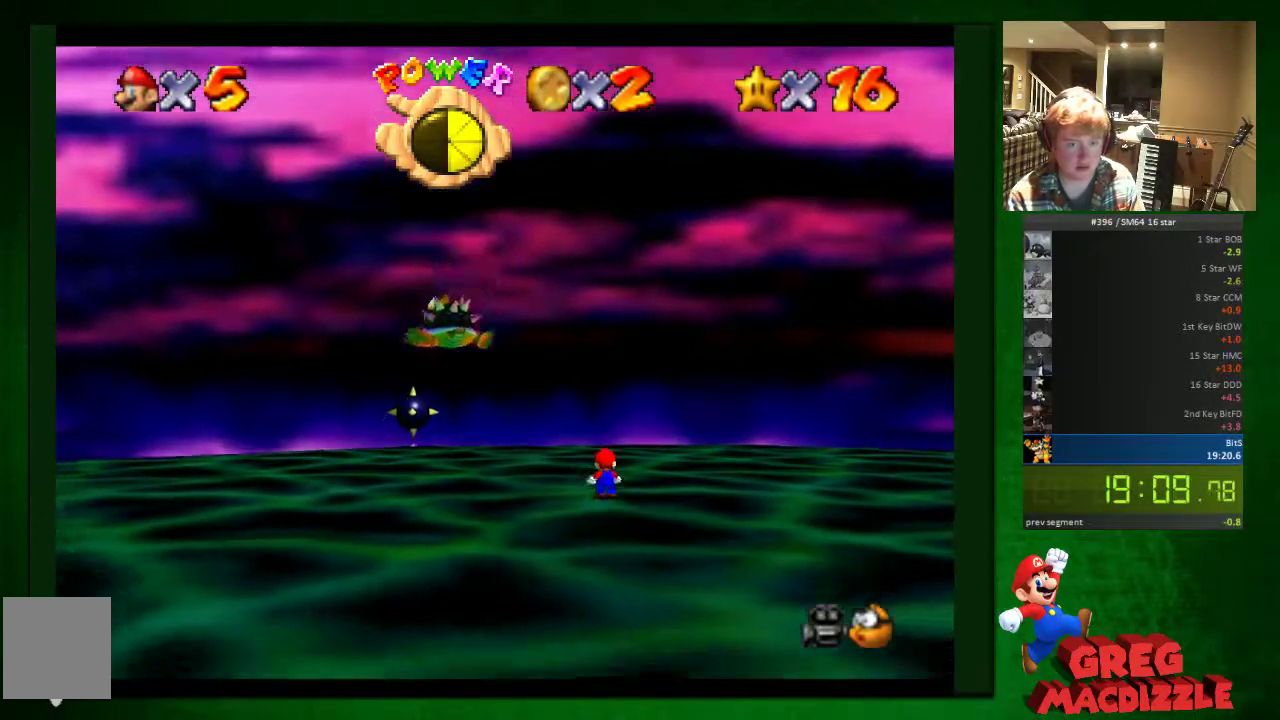
{"buttons": [], "left_stick": "down-right", "events": []}
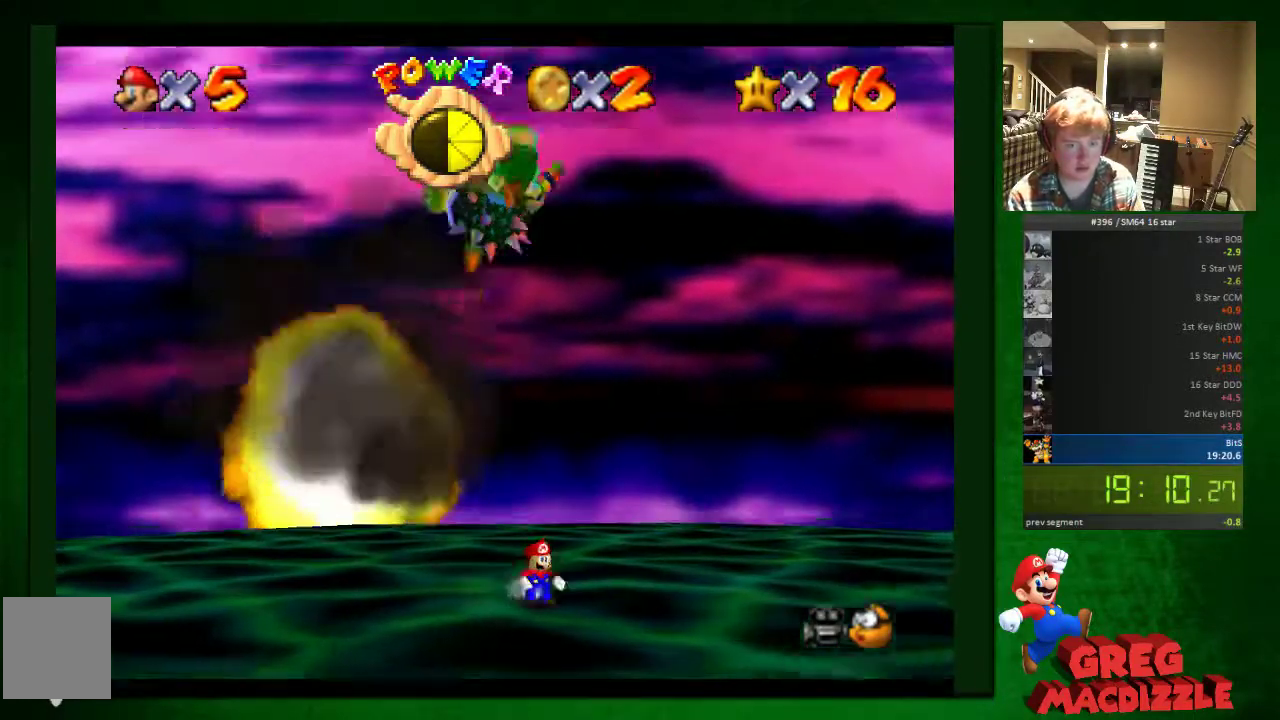
{"buttons": [], "left_stick": "down", "events": [[82, "A", "down"], [82, "left_stick", "down"], [164, "A", "up"]]}
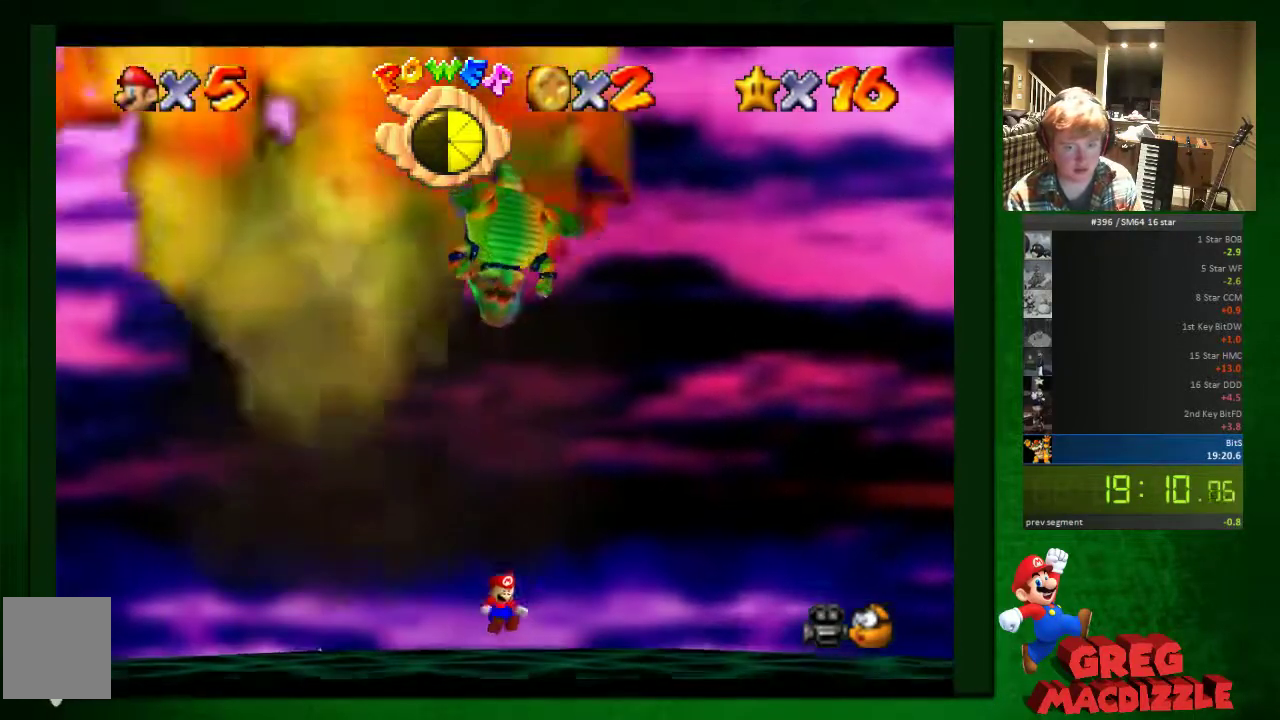
{"buttons": [], "left_stick": "up", "events": [[490, "left_stick", "up"]]}
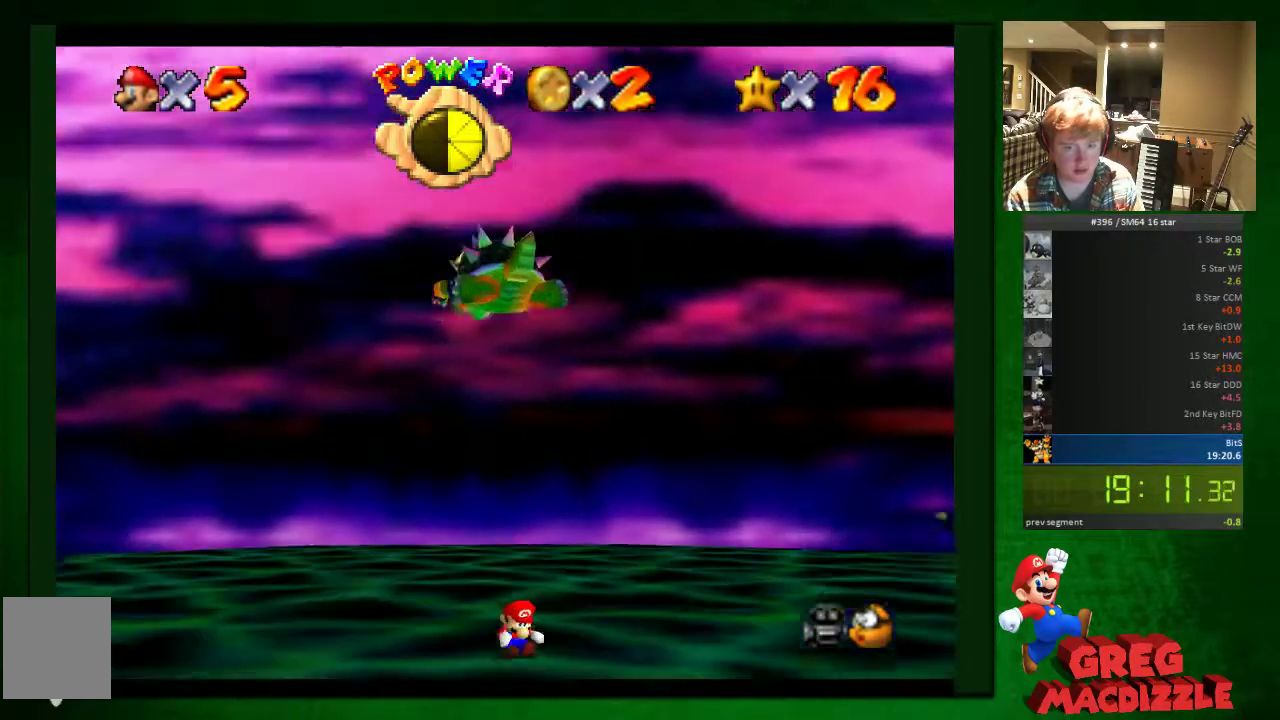
{"buttons": ["A", "B"], "left_stick": "up", "events": [[490, "A", "down"], [490, "B", "down"]]}
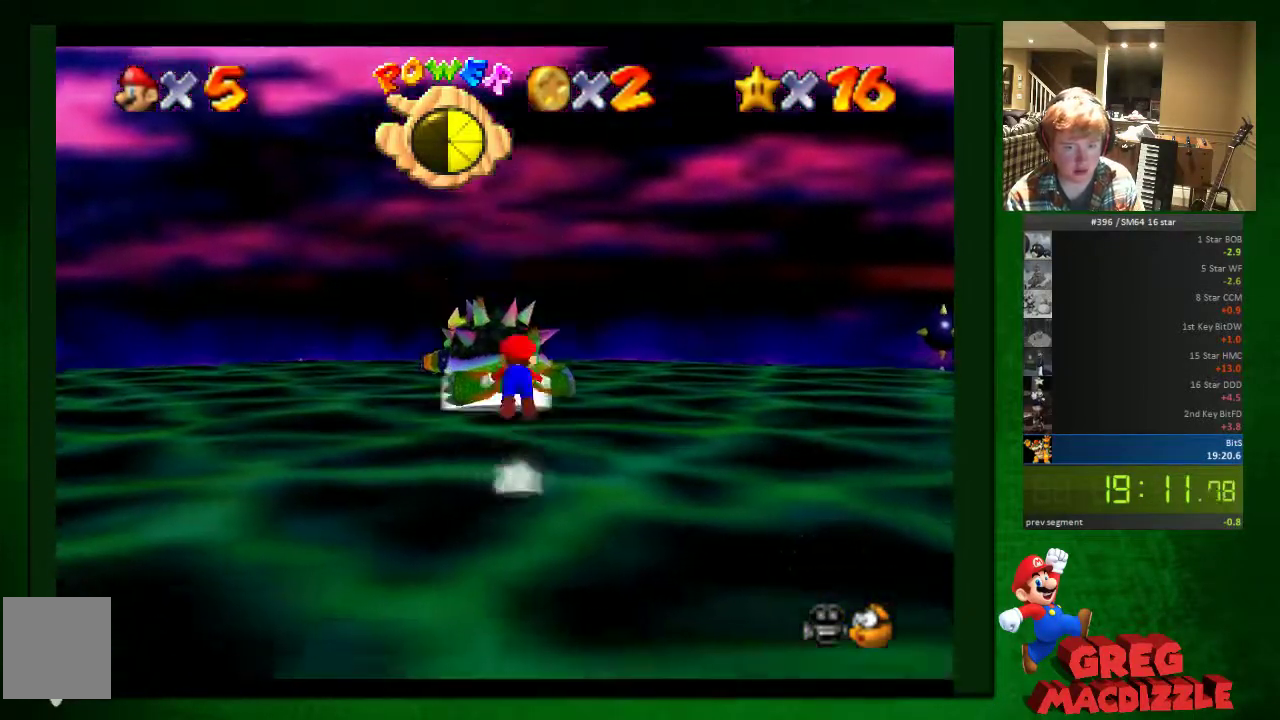
{"buttons": ["A", "B"], "left_stick": "up-right", "events": [[82, "left_stick", "up-right"]]}